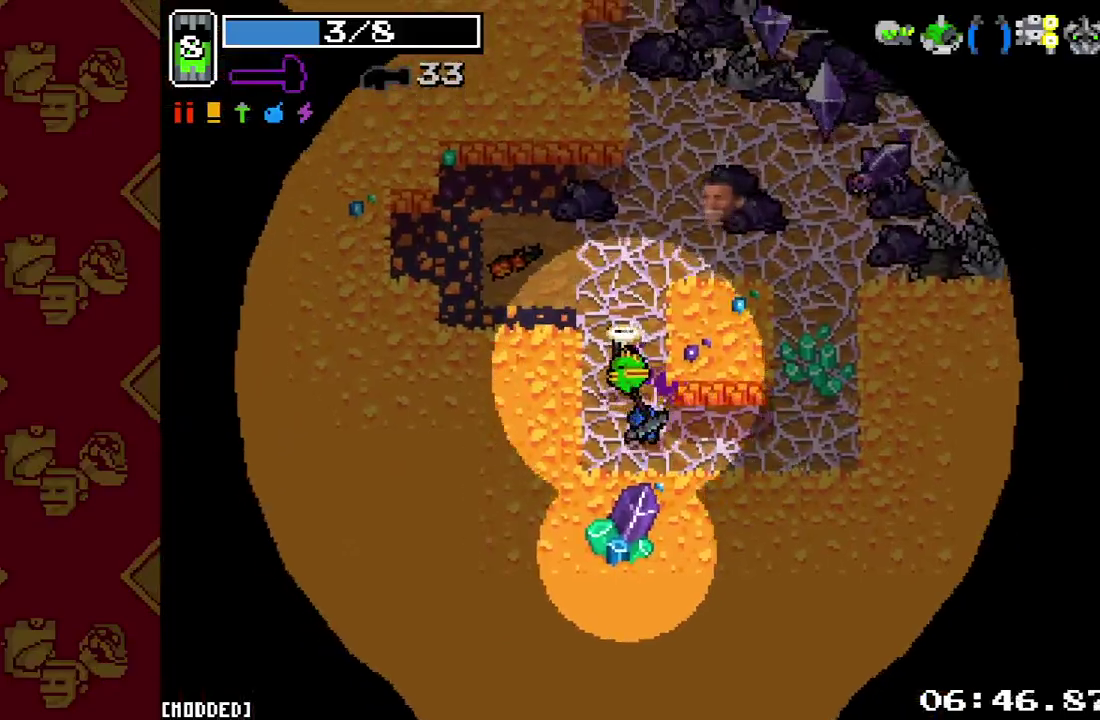
Gameplay with a controller (PlayStation layout); each line is a JSON object with the inputs held at the frame after it. "events" lists button and stick changes between this image and that frame as [ms after this image, input, new state], when the widget could be followed in between. This overlay highlights the sticks when they move; stick clicks (L3 R3) are not distinguishable. Not read: L3 R3.
{"buttons": ["R2"], "left_stick": "left", "right_stick": "up", "events": [[67, "L2", "down"], [100, "right_stick", "up-left"], [233, "L2", "up"], [333, "R2", "down"], [400, "left_stick", "up-left"], [467, "left_stick", "left"], [500, "right_stick", "up"]]}
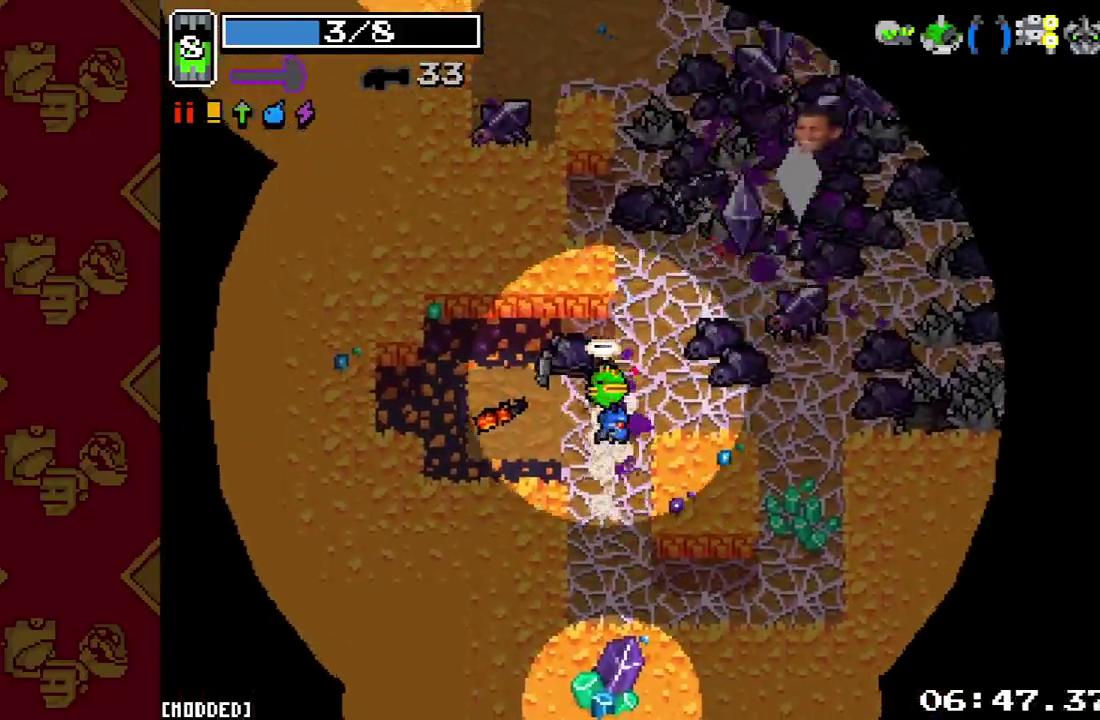
{"buttons": ["R2"], "left_stick": "up-left", "right_stick": "right"}
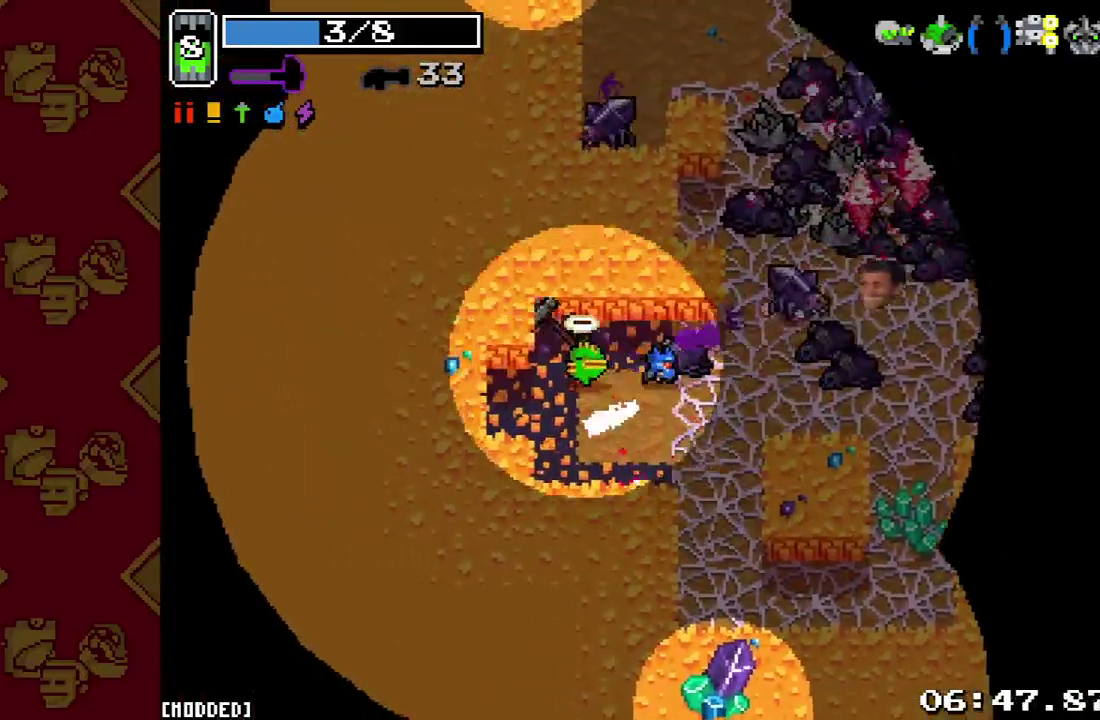
{"buttons": [], "left_stick": "center", "right_stick": "right"}
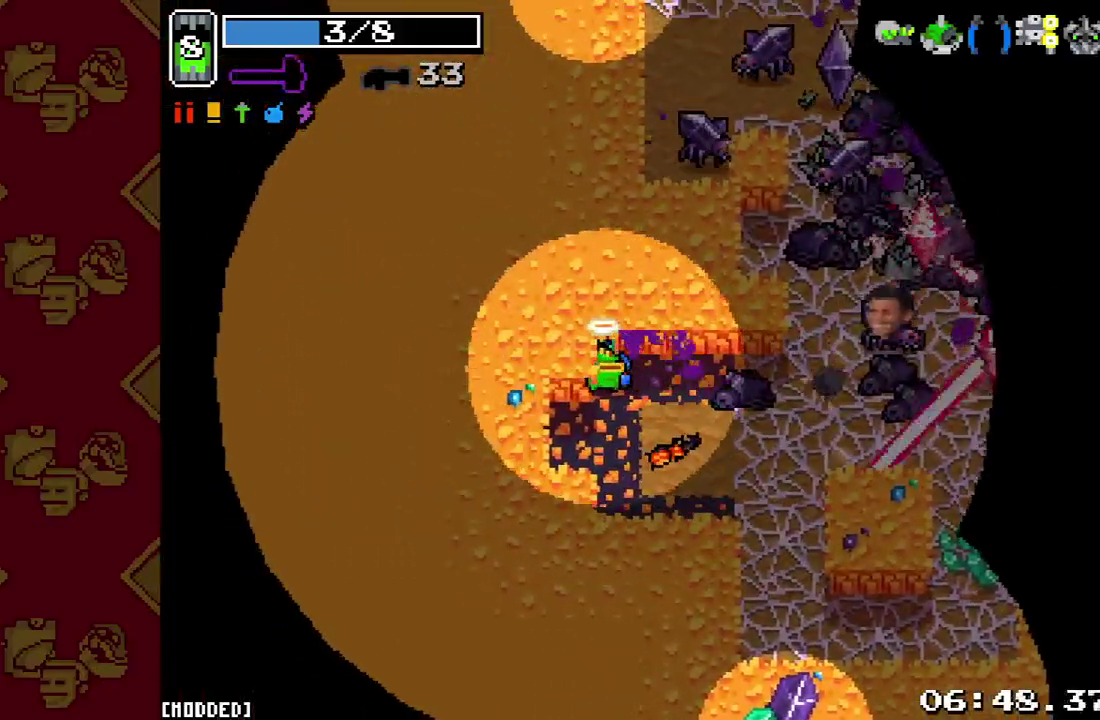
{"buttons": [], "left_stick": "center", "right_stick": "right"}